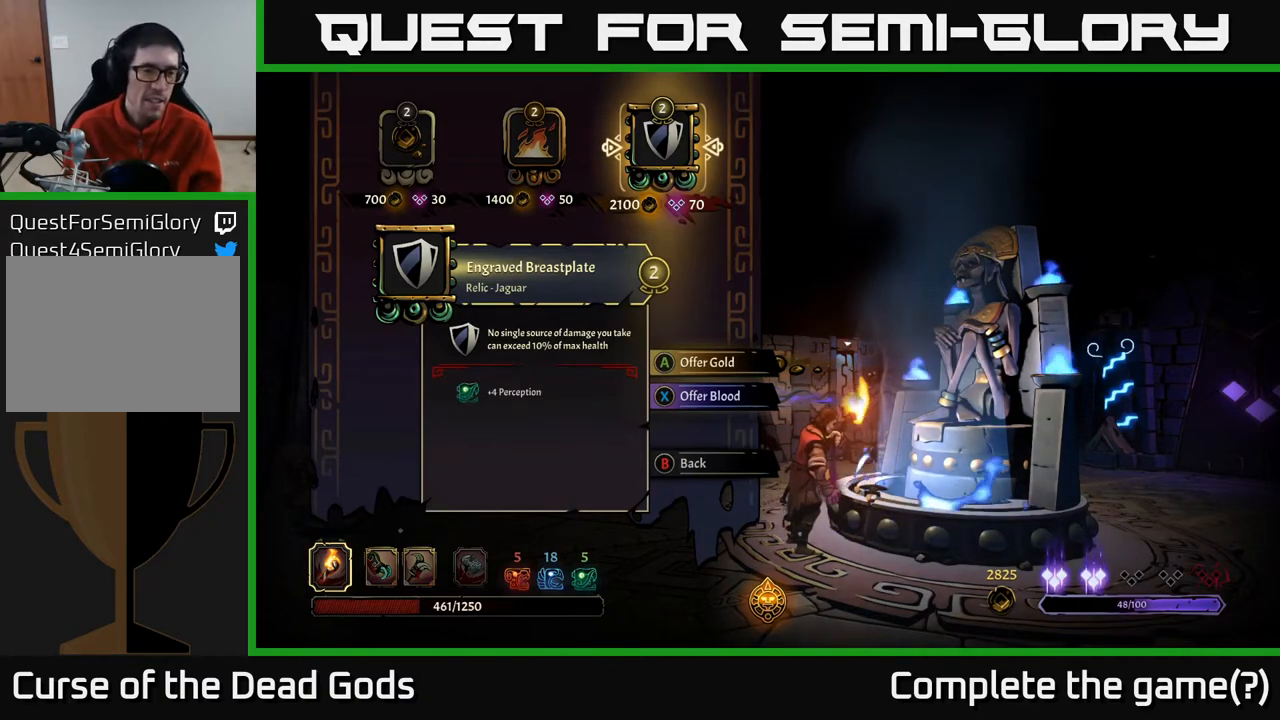
Gameplay with a controller (Xbox layout); each line is a JSON object with the inputs held at the frame after it. "events" lists button and stick changes between this image and that frame as [ms after this image, input, new state], when the widget could be followed in between.
{"buttons": [], "left_stick": "left", "right_stick": "center", "events": [[200, "left_stick", "left"]]}
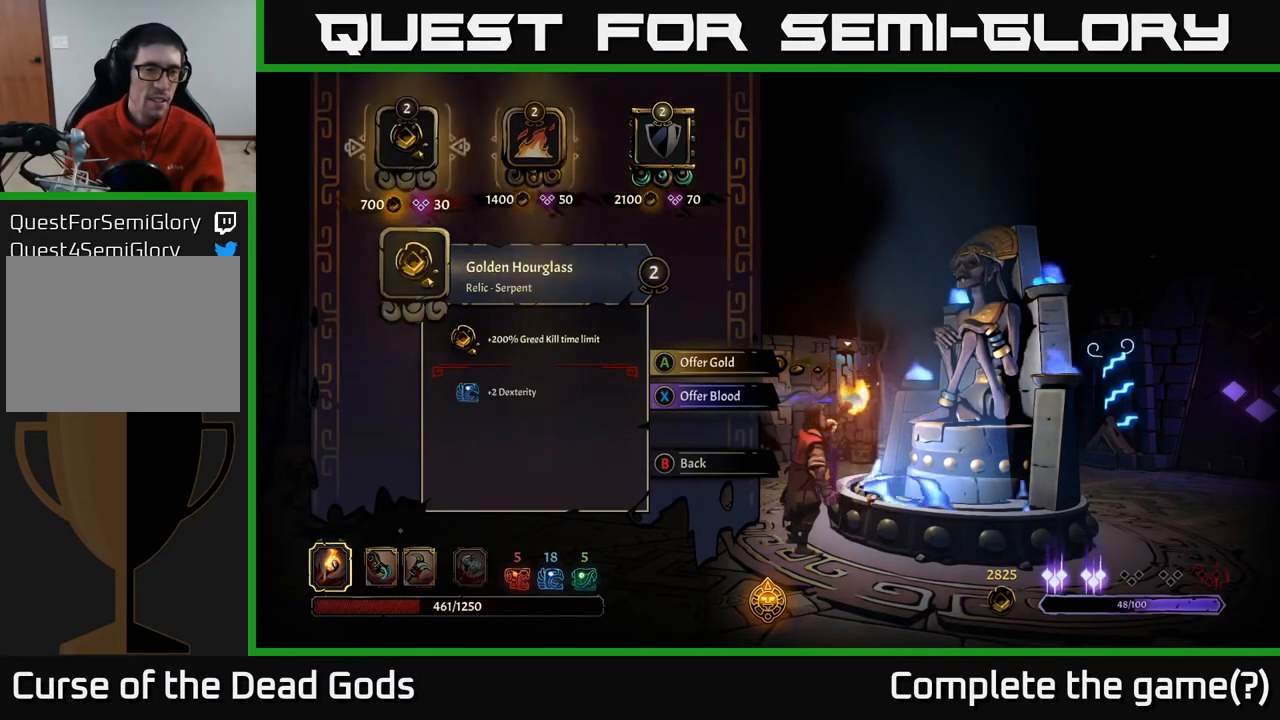
{"buttons": [], "left_stick": "right", "right_stick": "center", "events": [[83, "left_stick", "center"], [483, "left_stick", "right"]]}
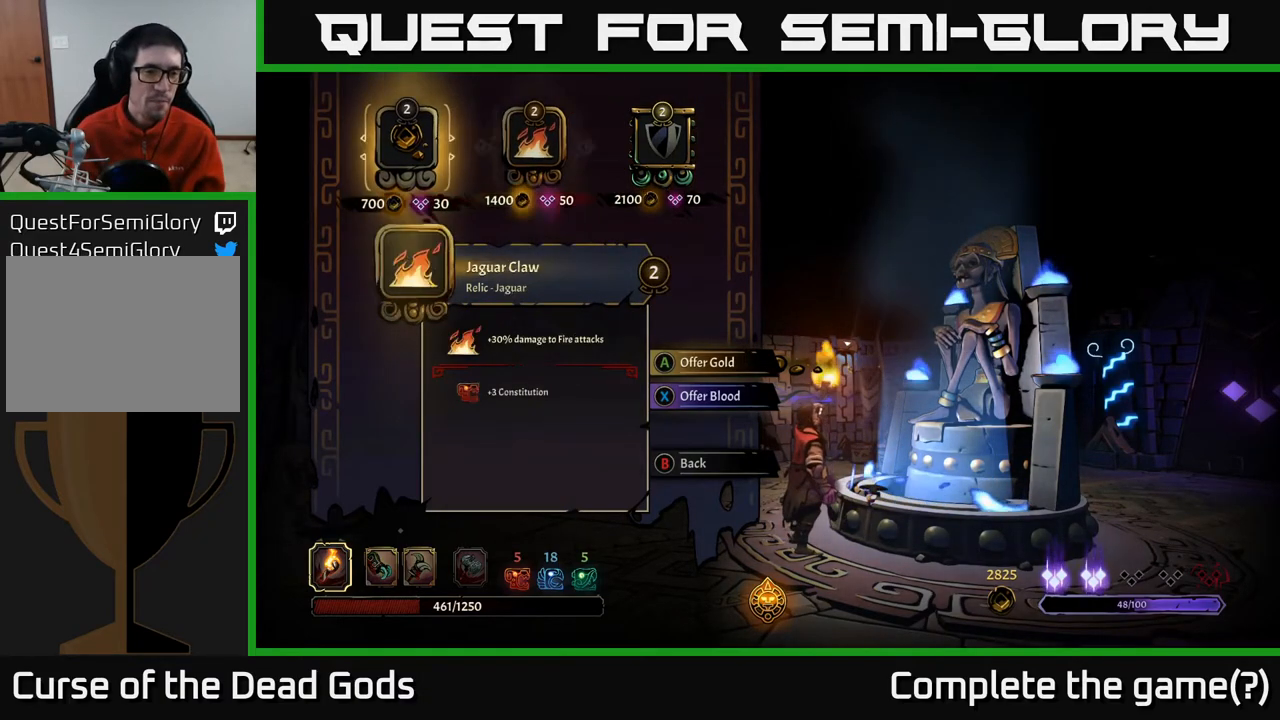
{"buttons": [], "left_stick": "center", "right_stick": "center", "events": [[100, "left_stick", "center"], [200, "left_stick", "right"], [317, "left_stick", "center"]]}
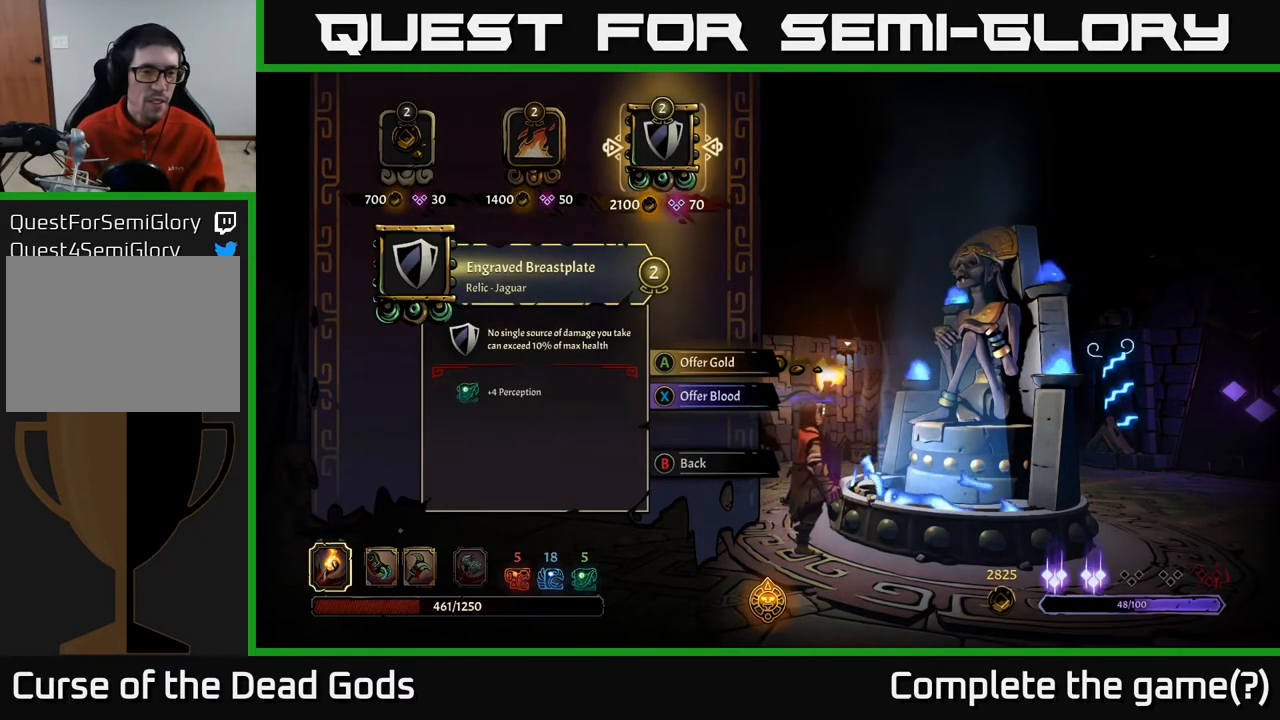
{"buttons": [], "left_stick": "center", "right_stick": "center", "events": []}
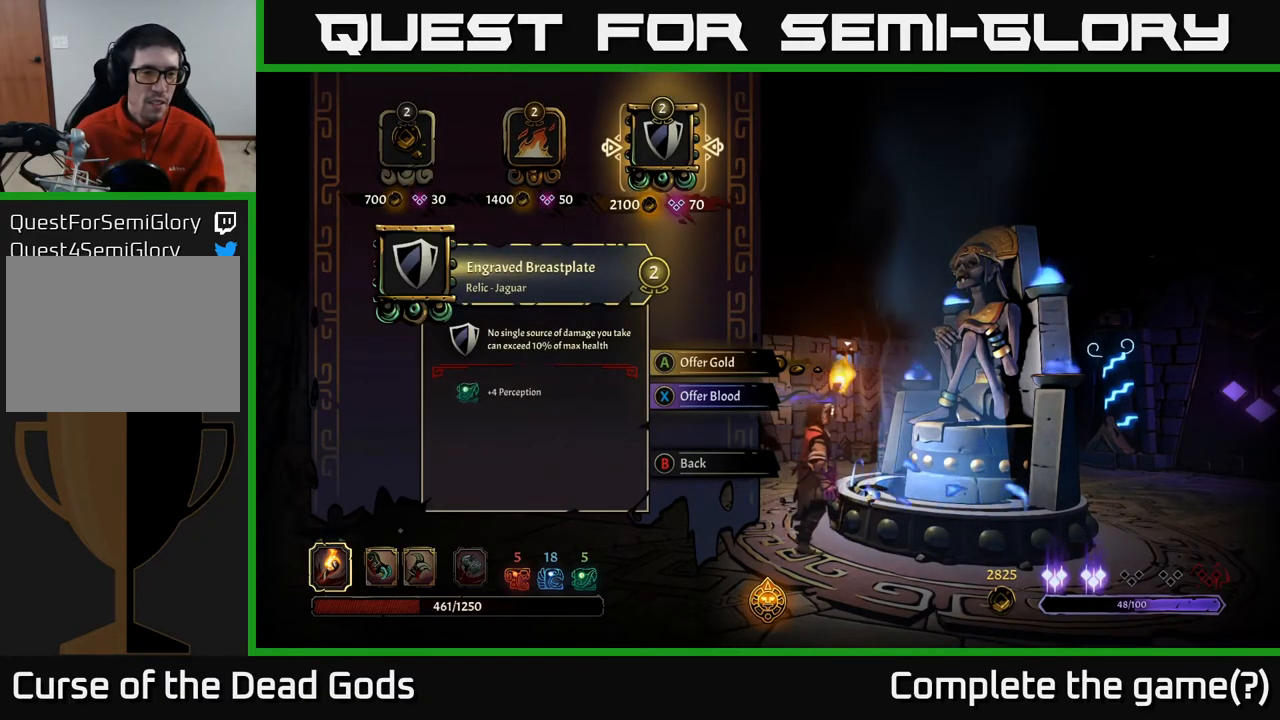
{"buttons": [], "left_stick": "left", "right_stick": "center", "events": [[483, "left_stick", "left"]]}
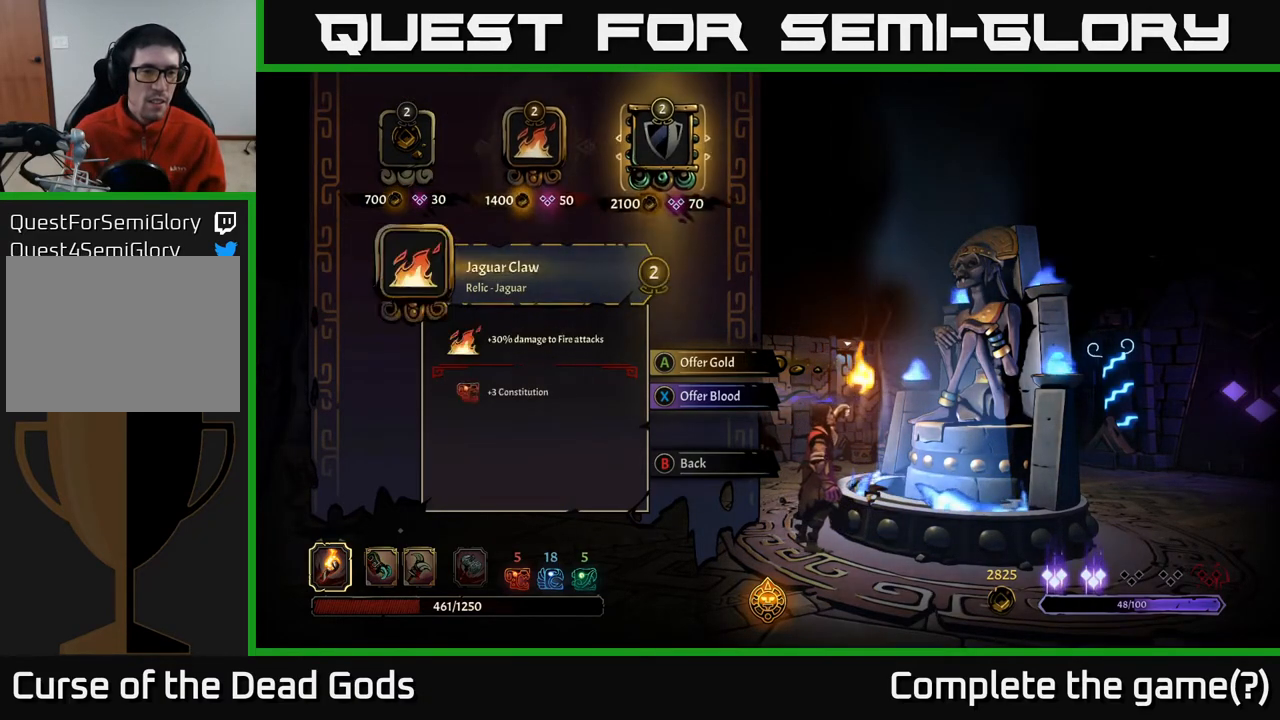
{"buttons": [], "left_stick": "right", "right_stick": "center", "events": [[167, "left_stick", "center"], [417, "left_stick", "right"]]}
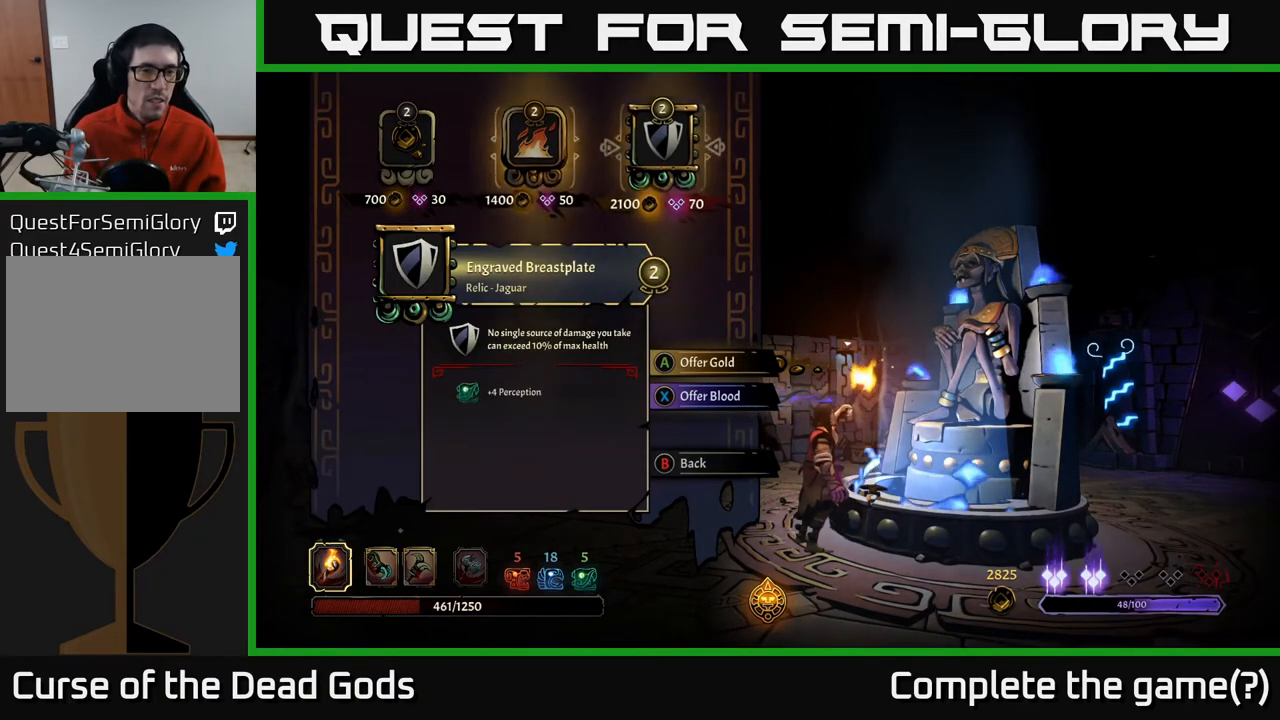
{"buttons": [], "left_stick": "center", "right_stick": "center", "events": [[83, "left_stick", "center"]]}
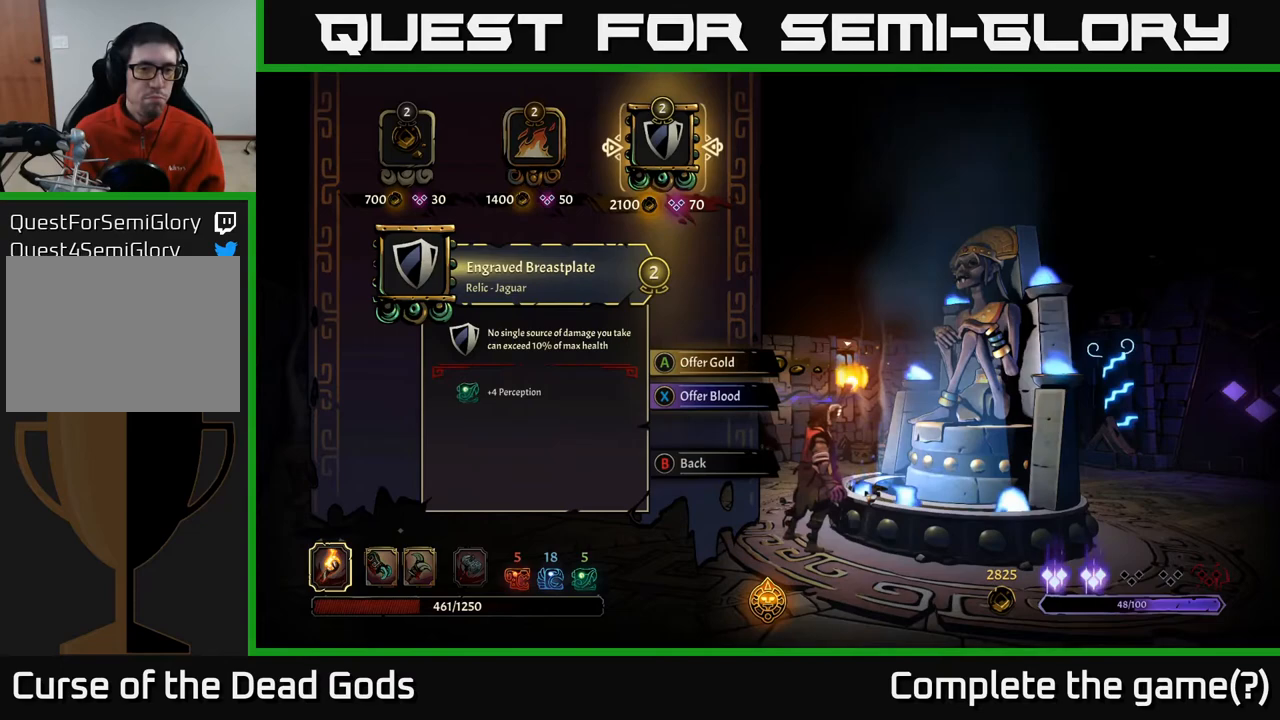
{"buttons": [], "left_stick": "center", "right_stick": "center", "events": []}
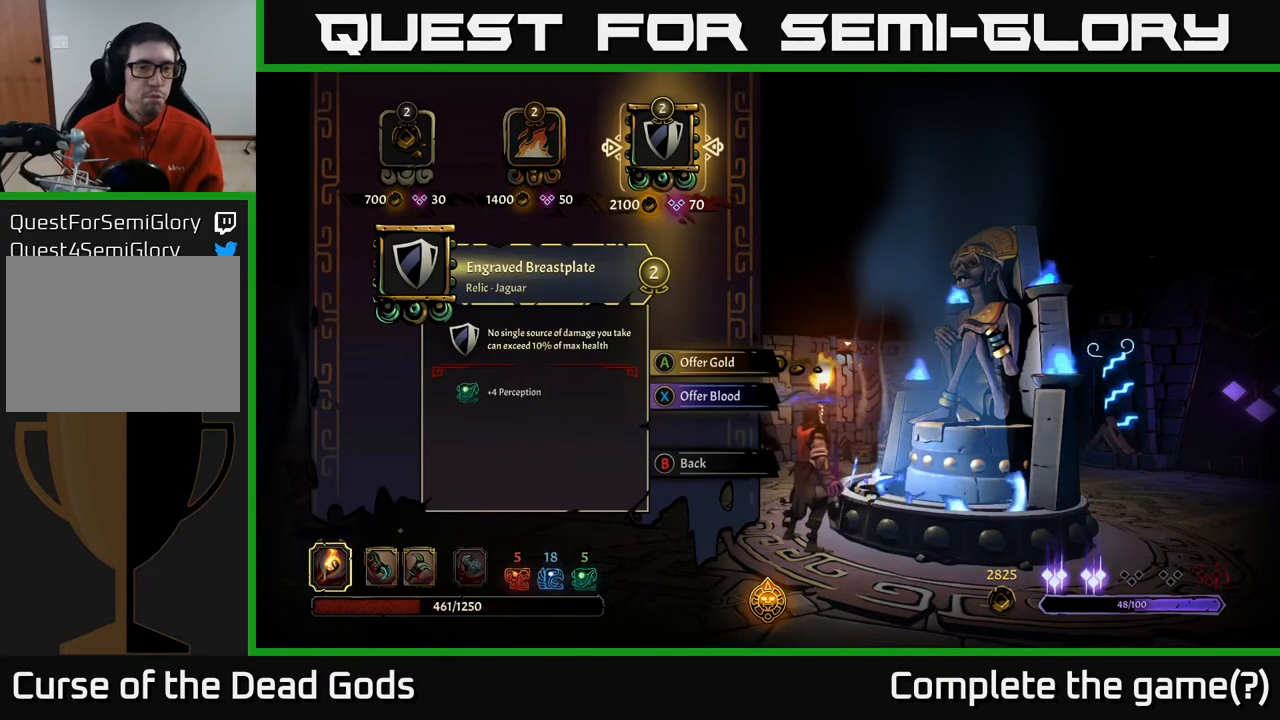
{"buttons": [], "left_stick": "center", "right_stick": "center", "events": [[83, "left_stick", "left"], [283, "left_stick", "center"]]}
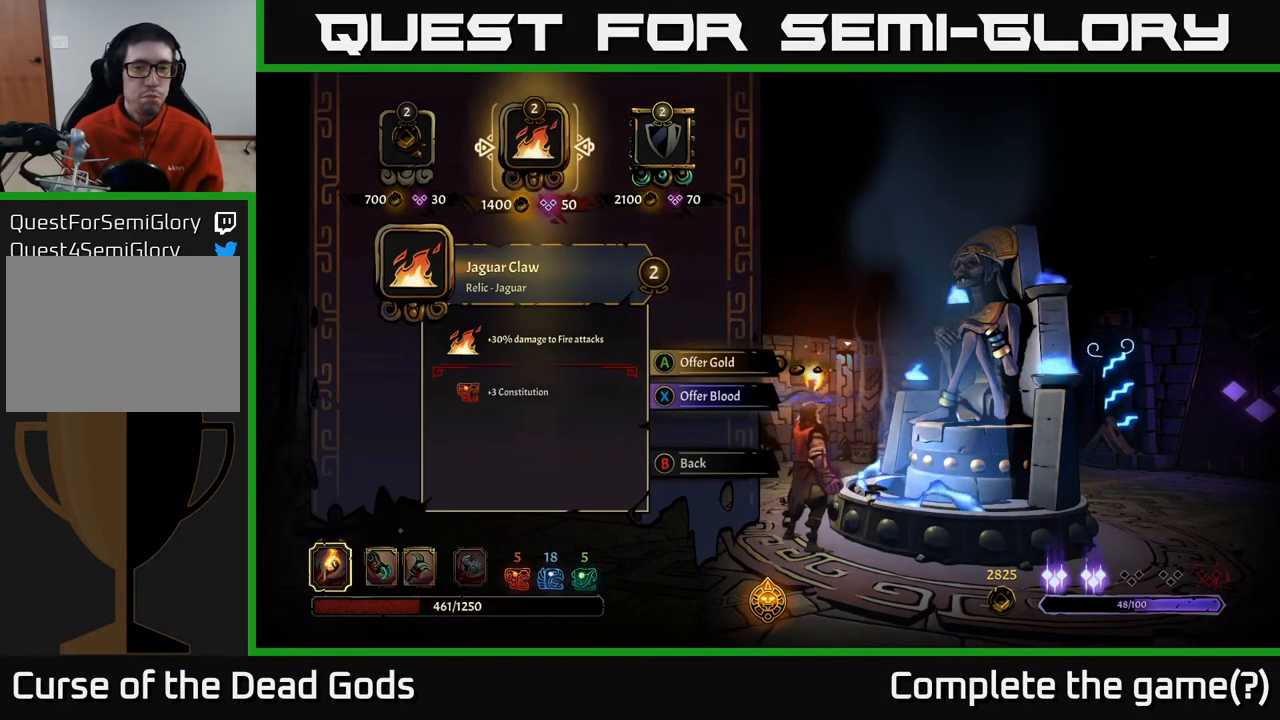
{"buttons": [], "left_stick": "center", "right_stick": "center", "events": []}
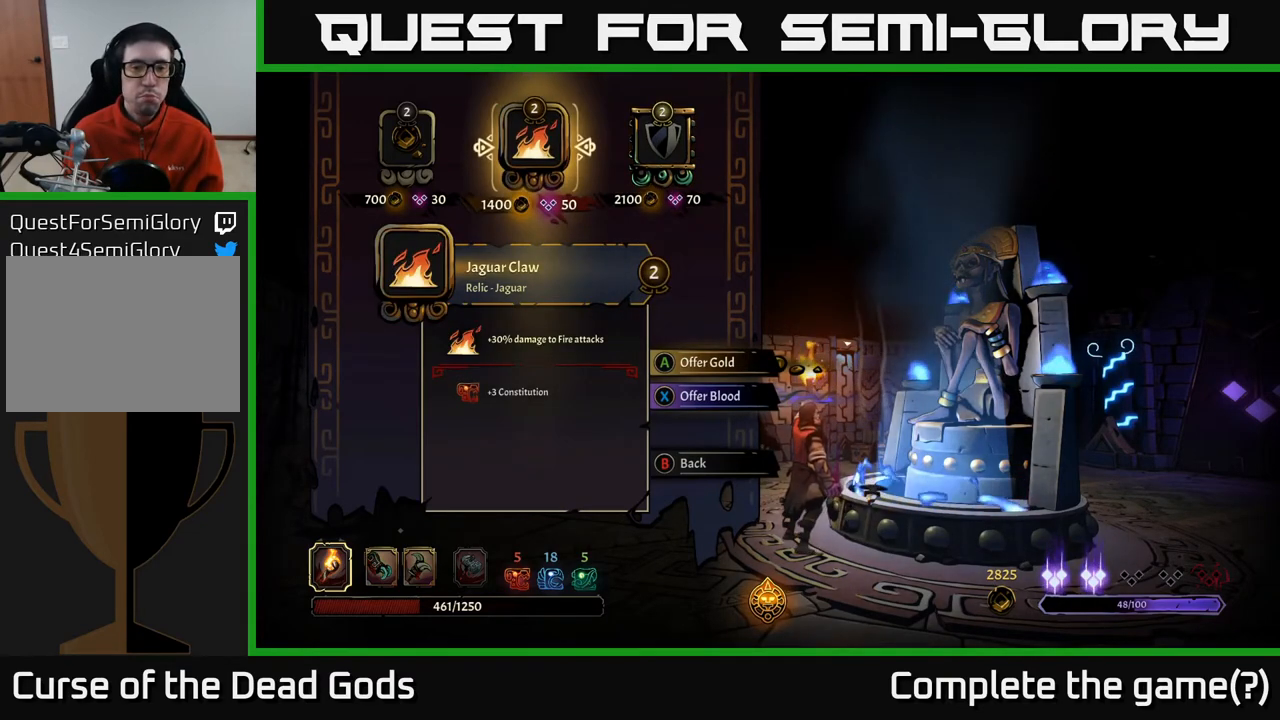
{"buttons": [], "left_stick": "left", "right_stick": "center", "events": [[500, "left_stick", "left"]]}
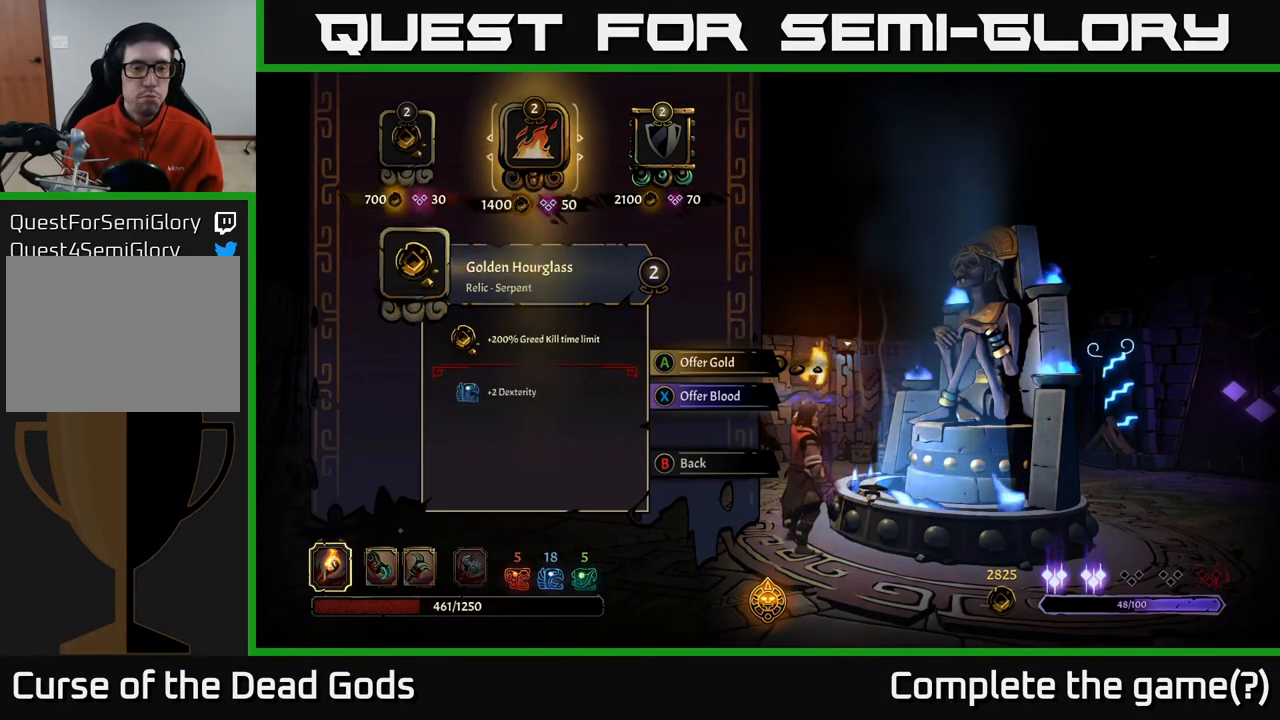
{"buttons": [], "left_stick": "center", "right_stick": "center", "events": [[150, "left_stick", "center"]]}
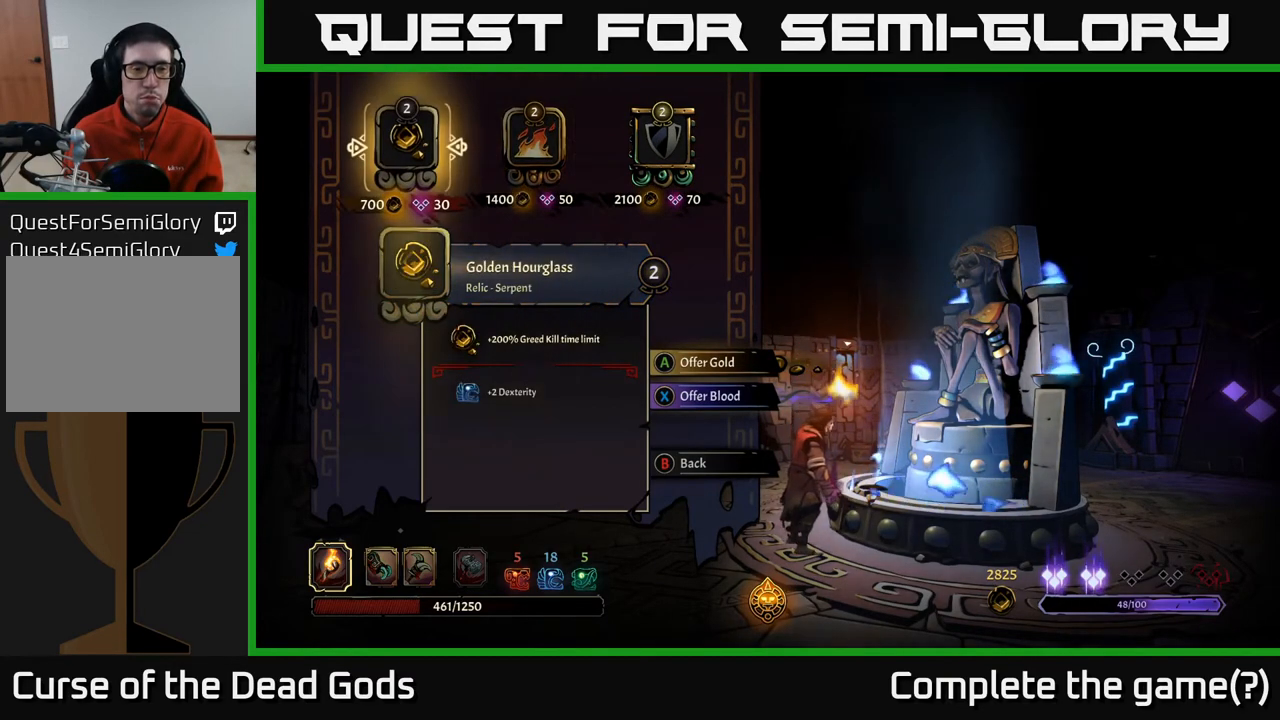
{"buttons": [], "left_stick": "center", "right_stick": "center", "events": [[333, "left_stick", "right"], [500, "left_stick", "center"]]}
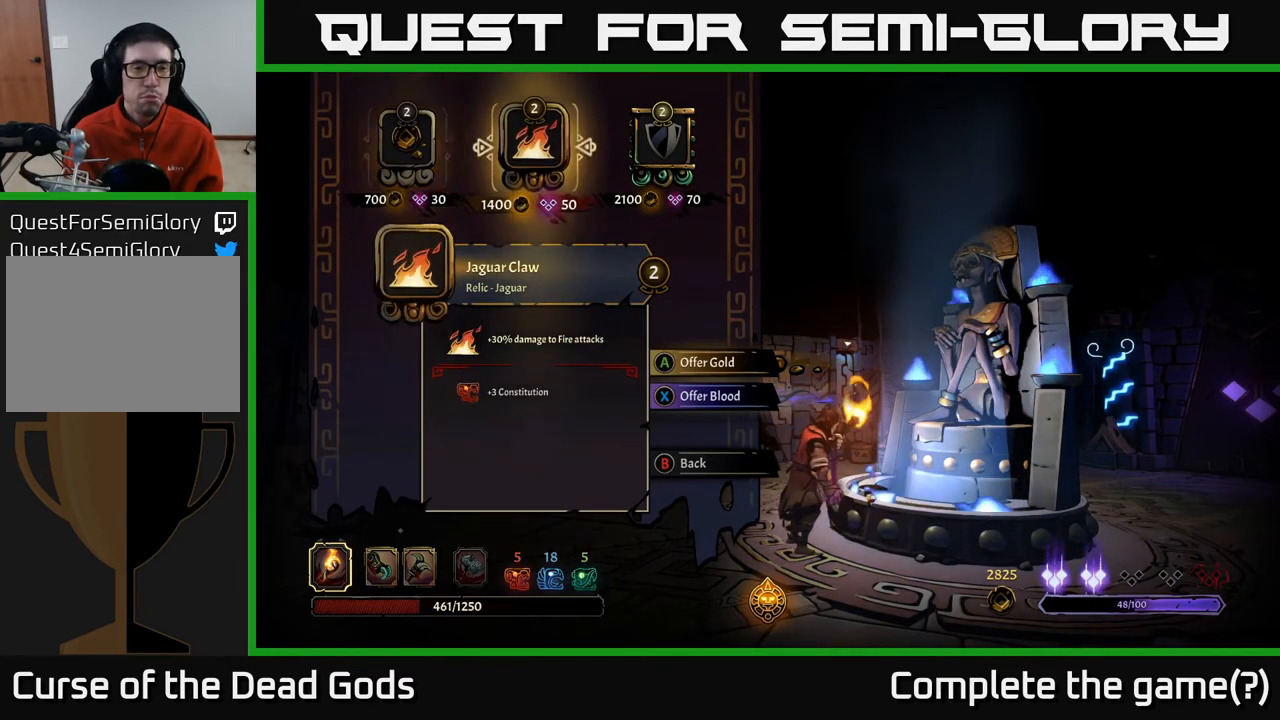
{"buttons": [], "left_stick": "center", "right_stick": "center", "events": [[300, "left_stick", "left"], [483, "left_stick", "center"]]}
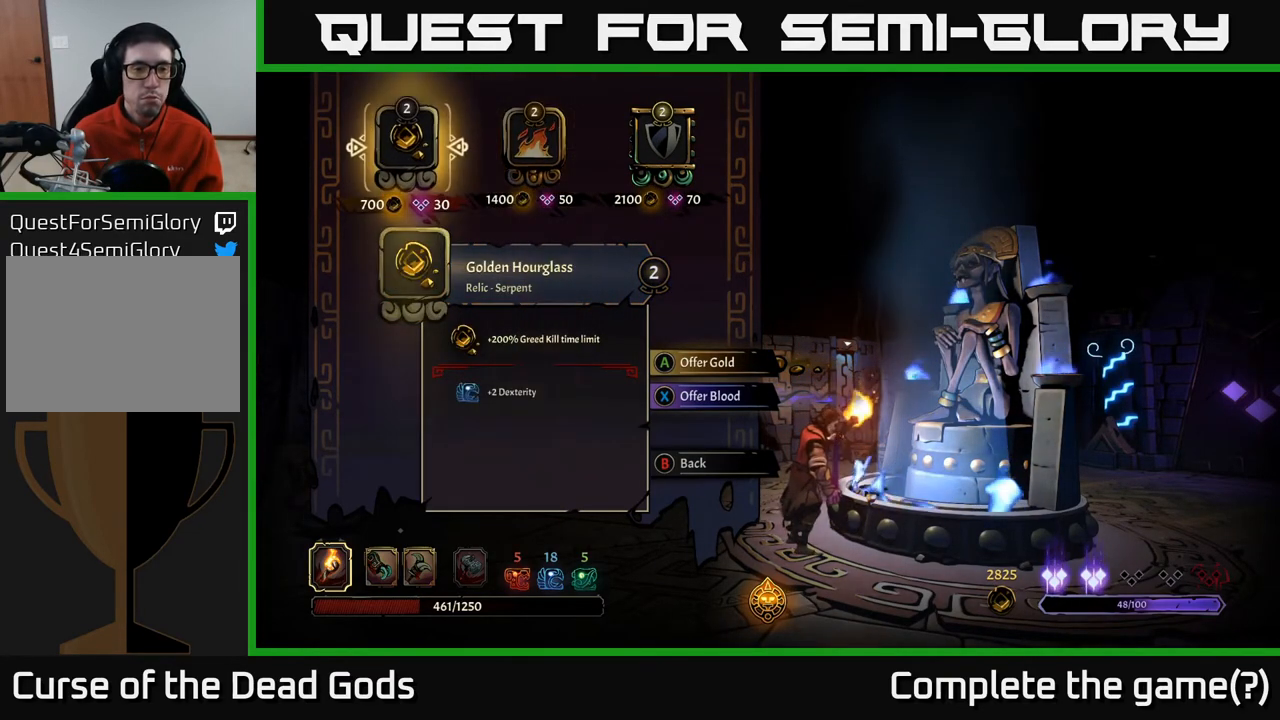
{"buttons": [], "left_stick": "right", "right_stick": "center", "events": [[383, "left_stick", "right"]]}
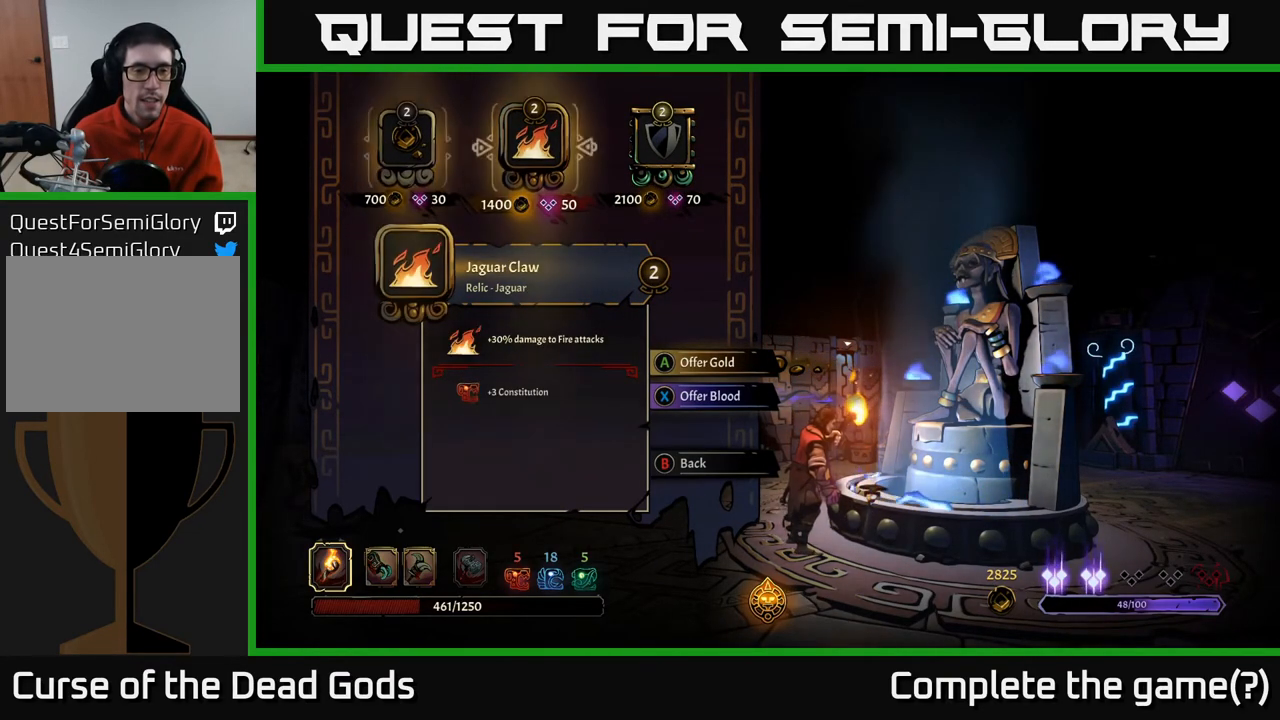
{"buttons": [], "left_stick": "left", "right_stick": "center", "events": [[17, "left_stick", "center"], [350, "left_stick", "left"]]}